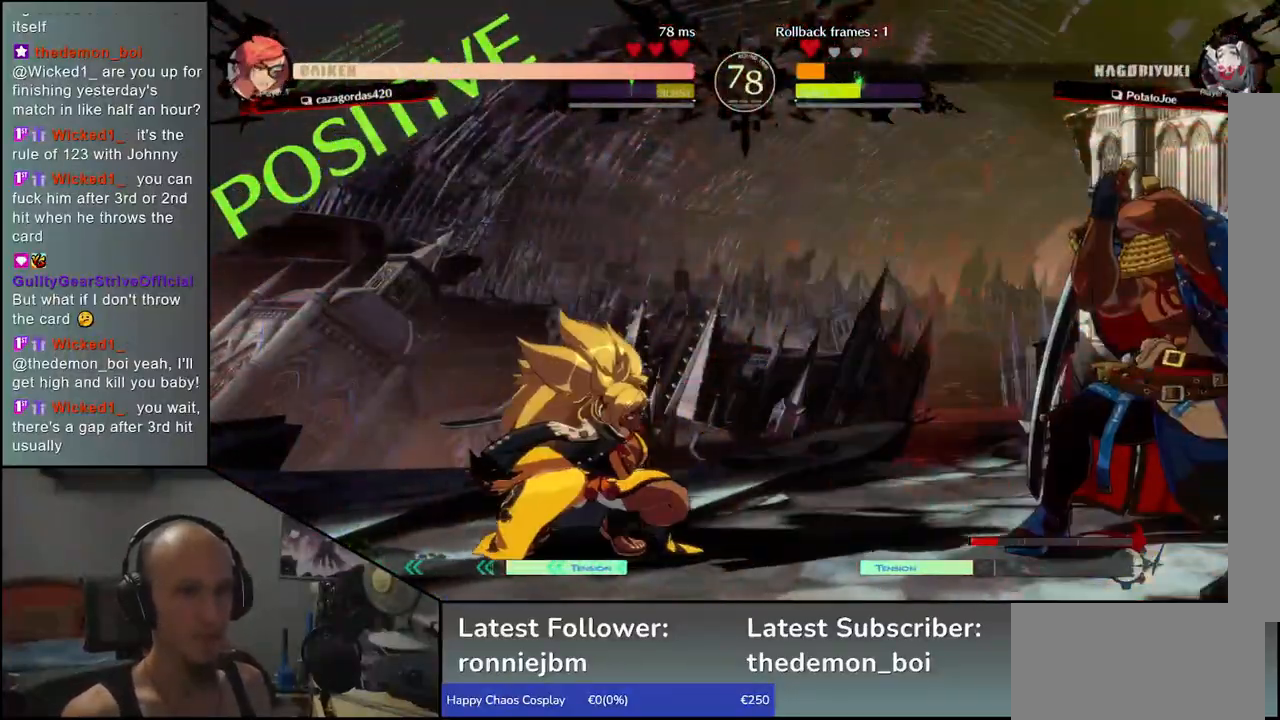
Gameplay with a controller (arcade stick); each line is a JSON object with the inputs held at the frame after it. "events" lists button and stick changes between this image and that frame as [ms after this image, input, new state], when the widget could be followed in between. Not read: L3 R3.
{"buttons": [], "left_stick": "down", "events": [[83, "left_stick", "down"], [333, "R1", "down"], [433, "R1", "up"]]}
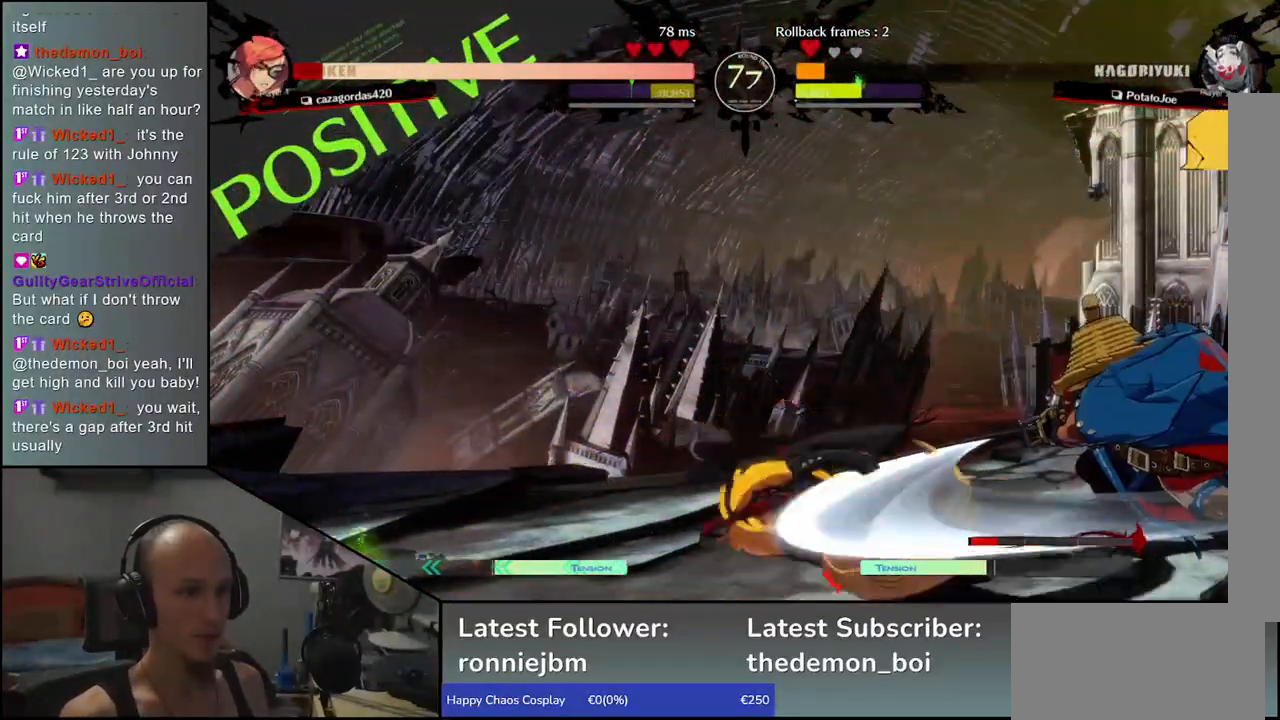
{"buttons": [], "left_stick": "center", "events": [[50, "left_stick", "center"], [267, "L1", "down"], [333, "L1", "up"], [417, "L1", "down"], [483, "L1", "up"]]}
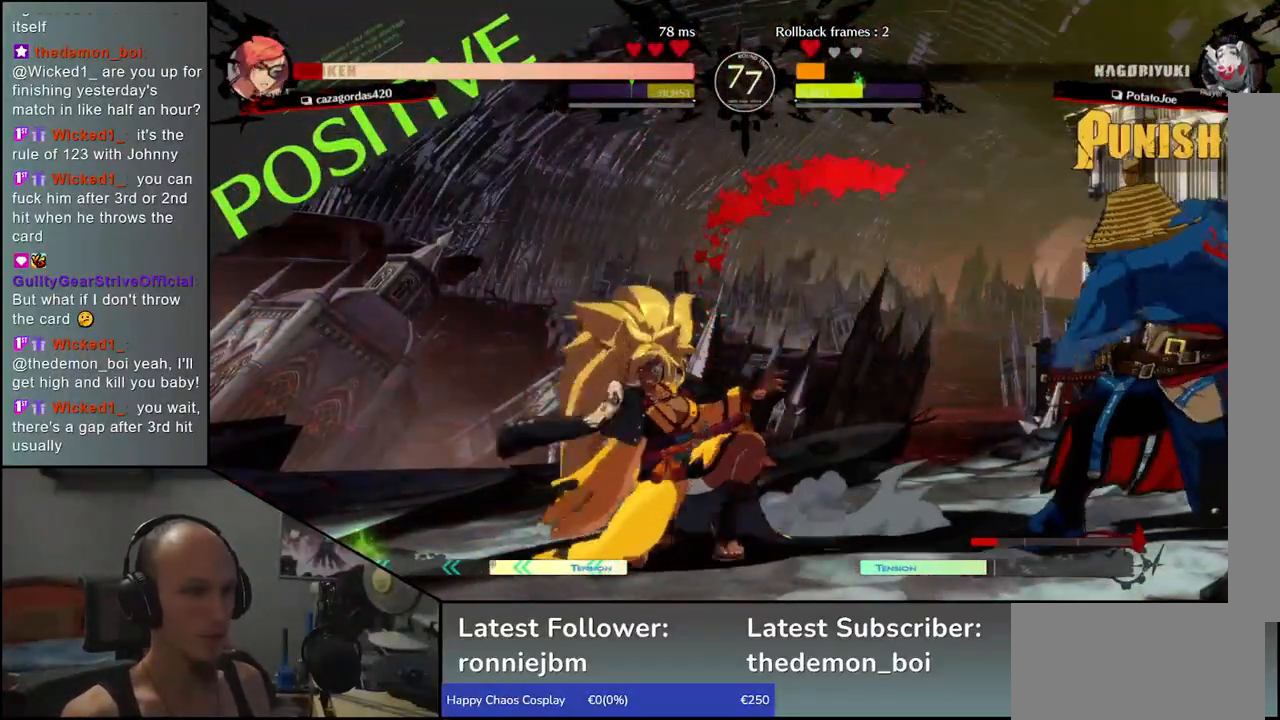
{"buttons": [], "left_stick": "left", "events": [[400, "left_stick", "left"]]}
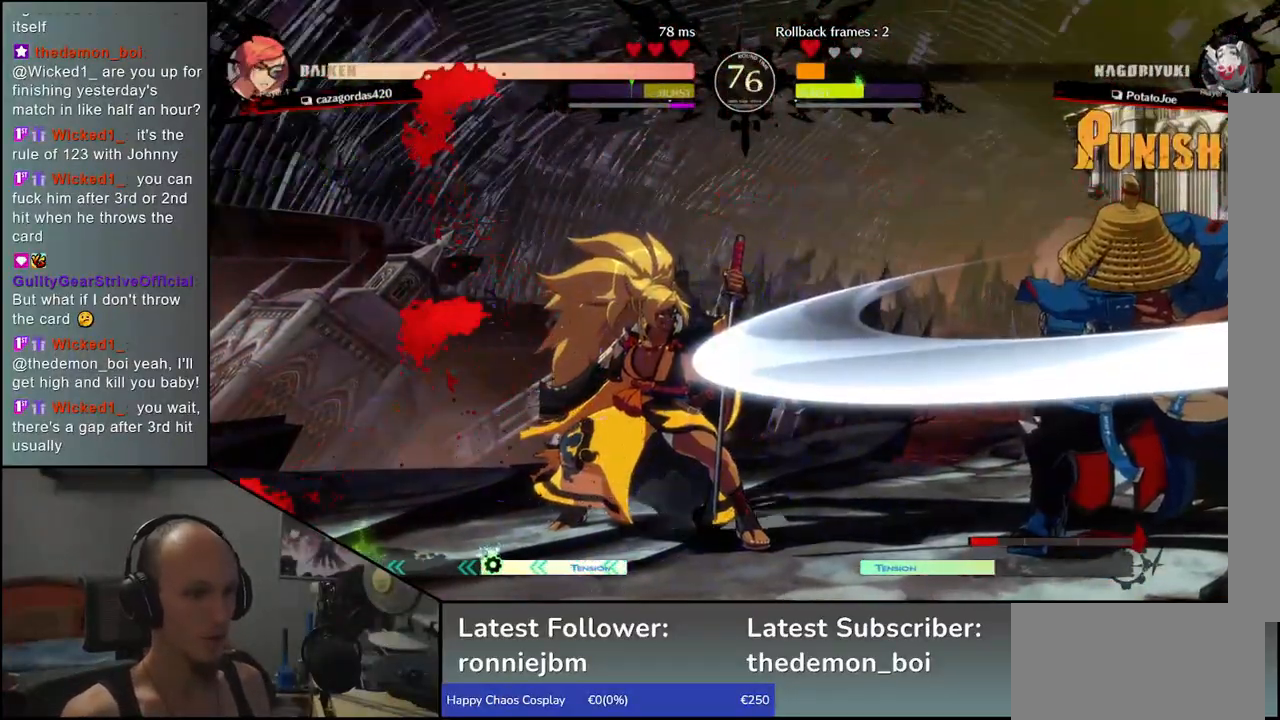
{"buttons": [], "left_stick": "center", "events": [[67, "left_stick", "down"], [117, "left_stick", "right"], [150, "L1", "down"], [200, "left_stick", "center"], [250, "L1", "up"]]}
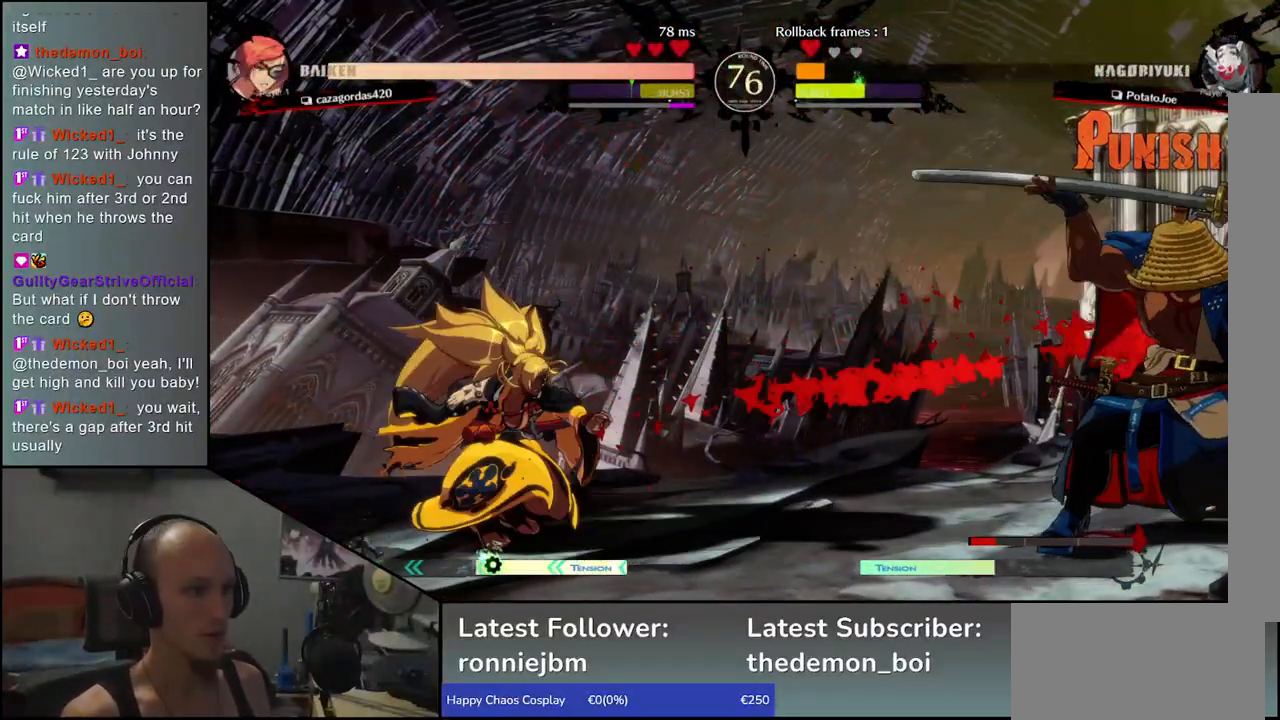
{"buttons": [], "left_stick": "center", "events": [[50, "left_stick", "left"], [133, "left_stick", "down"], [183, "left_stick", "right"], [250, "L1", "down"], [267, "left_stick", "center"], [317, "L1", "up"]]}
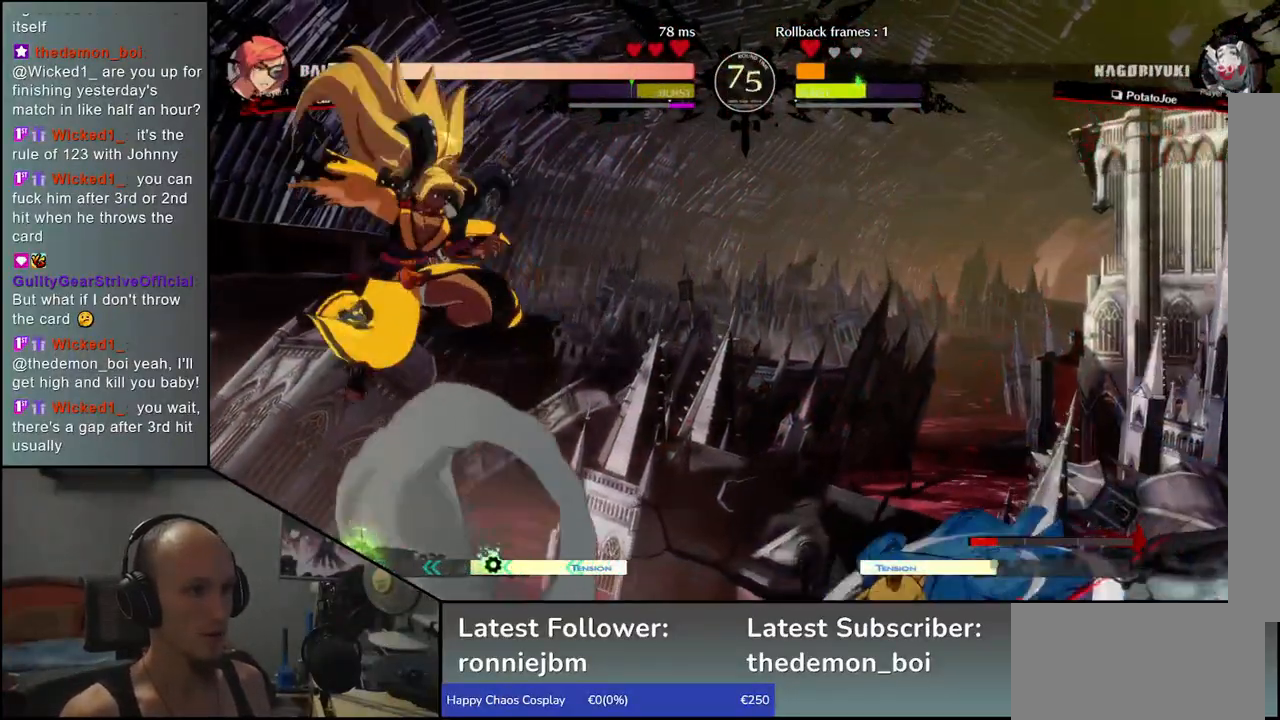
{"buttons": [], "left_stick": "center", "events": [[133, "R1", "down"], [217, "R1", "up"], [317, "R1", "down"], [400, "R1", "up"]]}
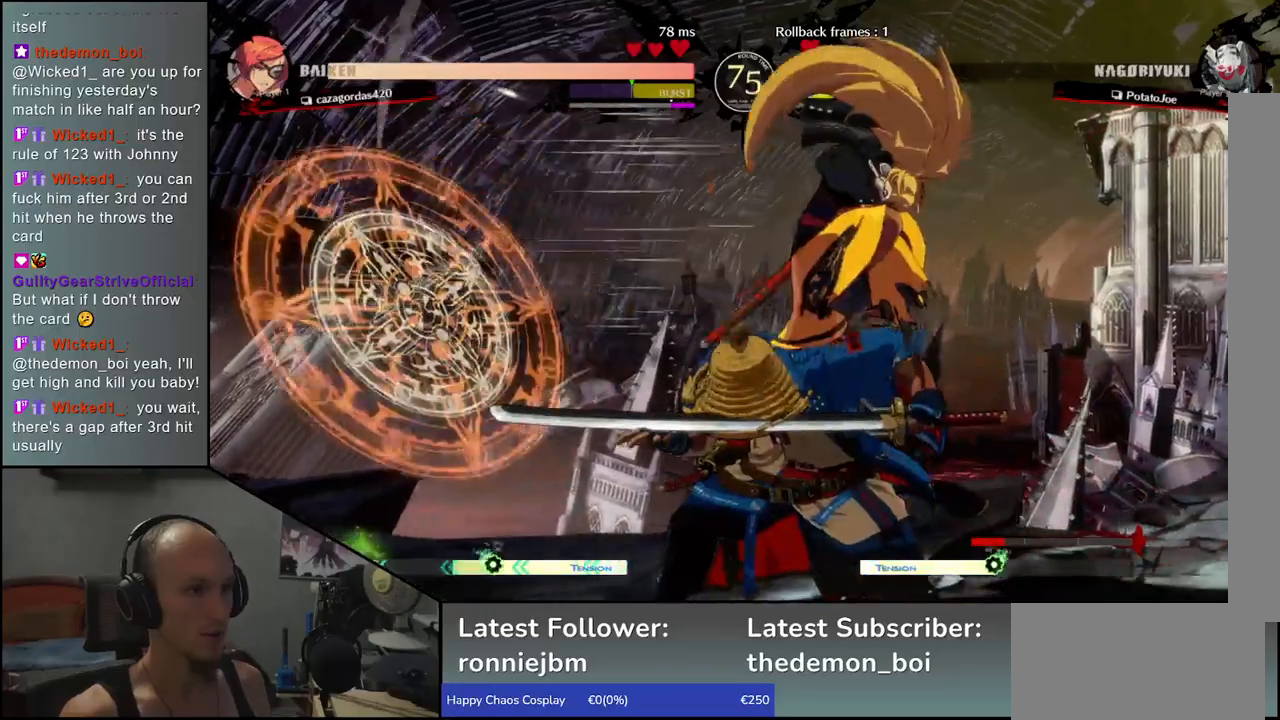
{"buttons": [], "left_stick": "down-left", "events": [[450, "left_stick", "down-left"]]}
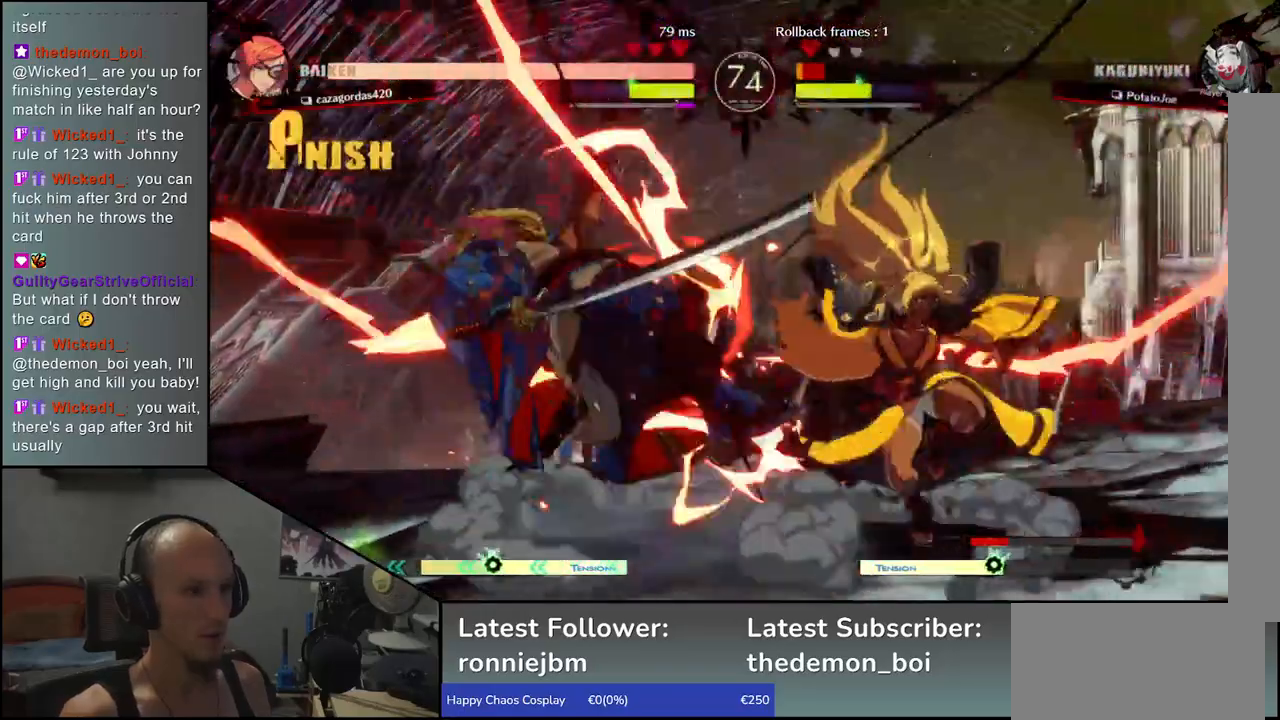
{"buttons": [], "left_stick": "left", "events": [[467, "left_stick", "left"]]}
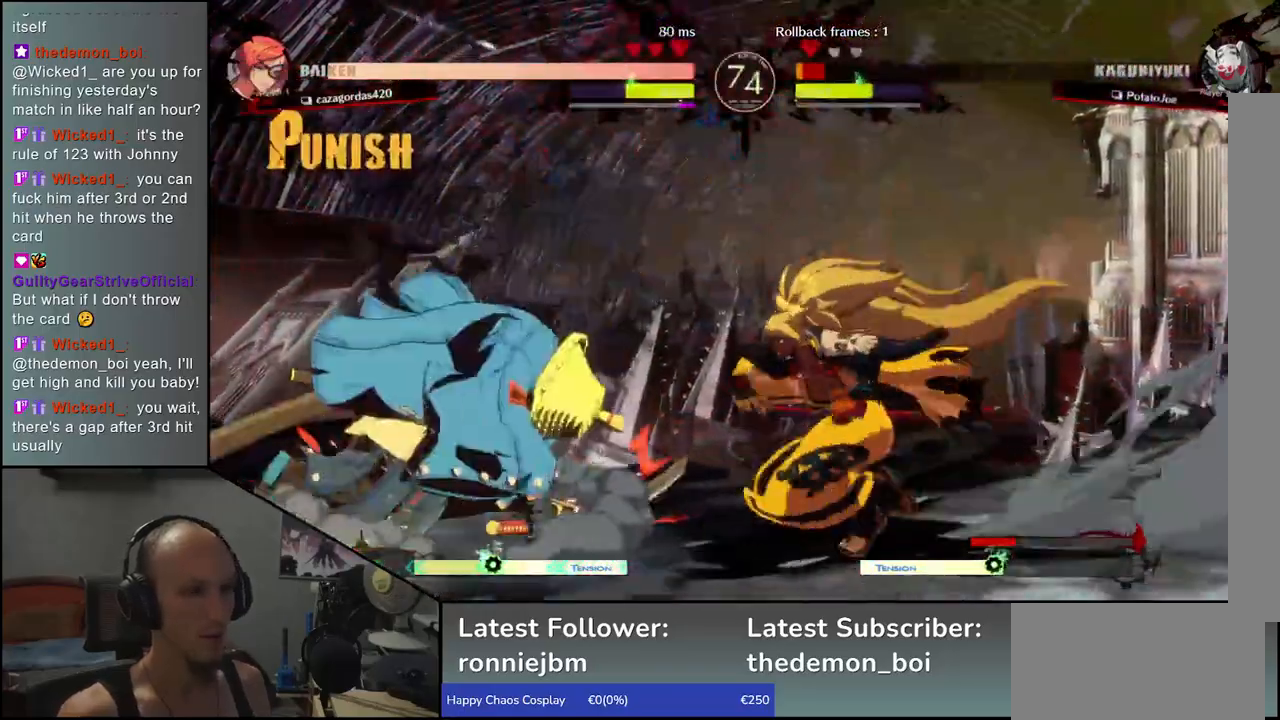
{"buttons": [], "left_stick": "down-left", "events": [[300, "left_stick", "down-left"]]}
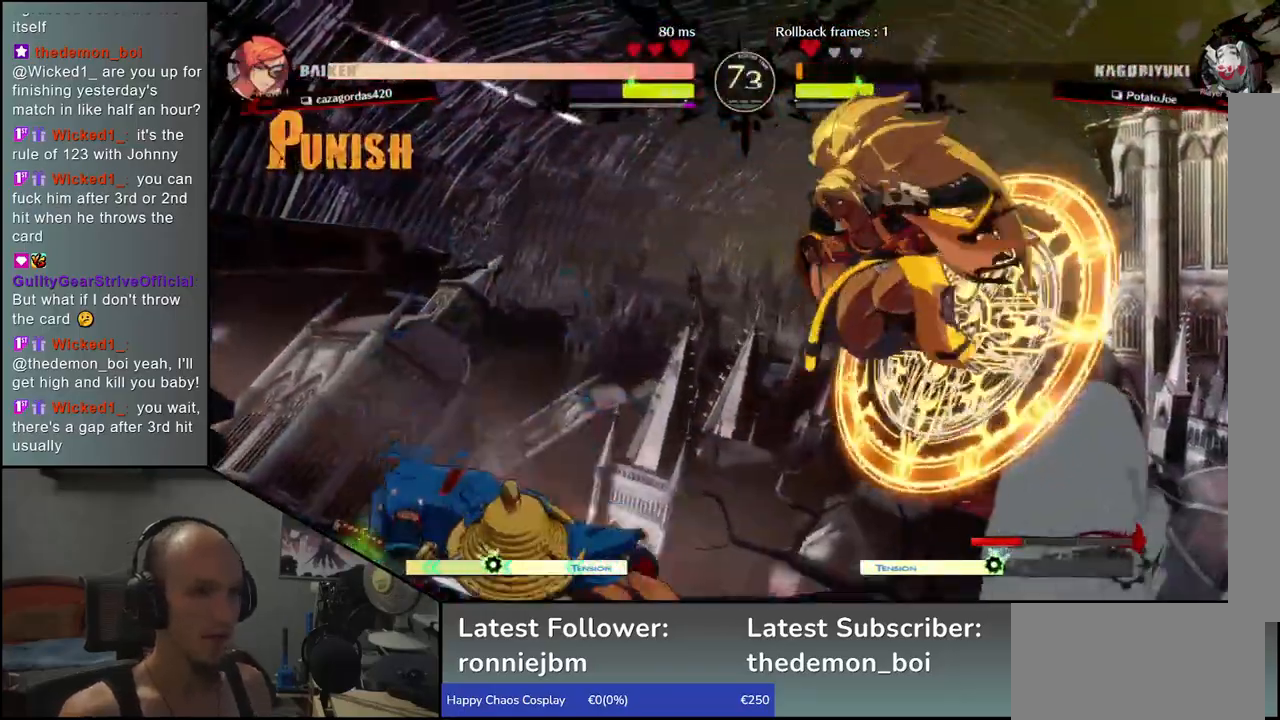
{"buttons": ["TRIANGLE", "L1", "R1"], "left_stick": "left", "events": [[67, "left_stick", "left"], [367, "L1", "down"], [367, "R1", "down"], [367, "TRIANGLE", "down"]]}
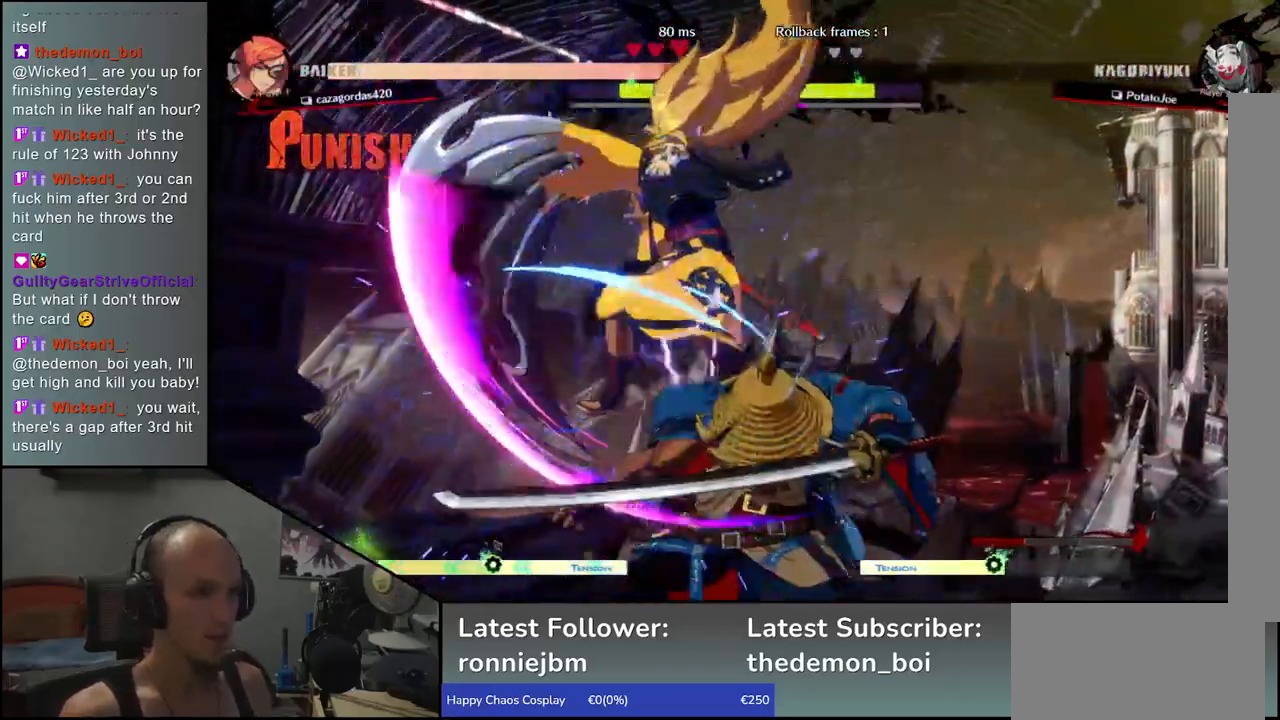
{"buttons": [], "left_stick": "center", "events": [[33, "L1", "up"], [33, "R1", "up"], [33, "TRIANGLE", "up"], [400, "left_stick", "center"]]}
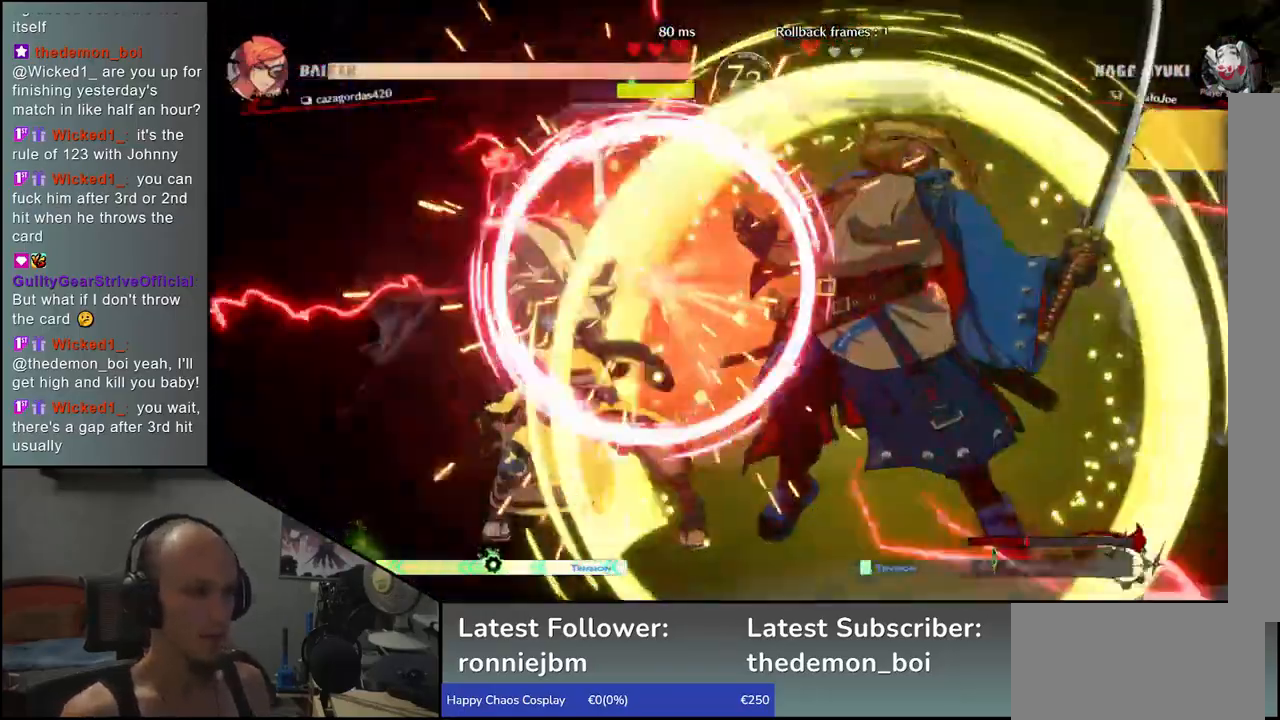
{"buttons": [], "left_stick": "down", "events": [[100, "R1", "down"], [100, "left_stick", "down"], [183, "R1", "up"], [283, "R1", "down"], [350, "R1", "up"], [450, "R1", "down"], [500, "R1", "up"]]}
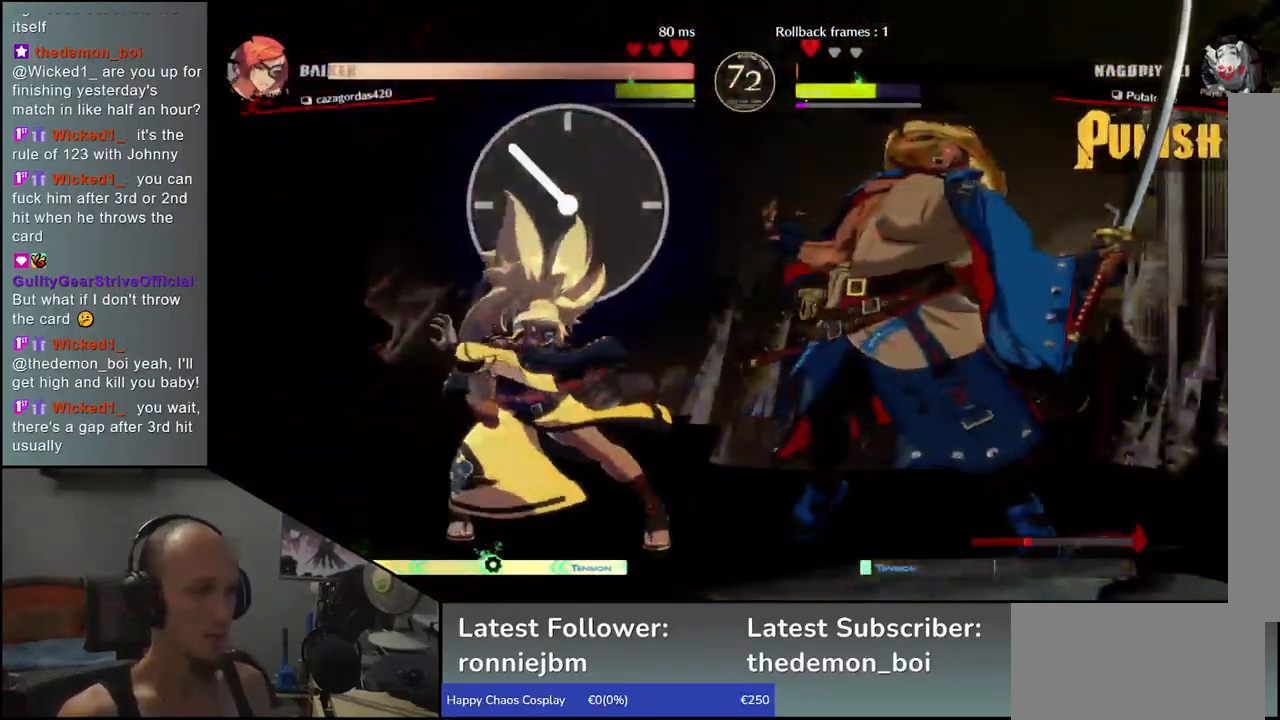
{"buttons": [], "left_stick": "down", "events": [[117, "R1", "down"], [150, "R1", "up"], [267, "R1", "down"], [317, "R1", "up"], [417, "R1", "down"], [483, "R1", "up"]]}
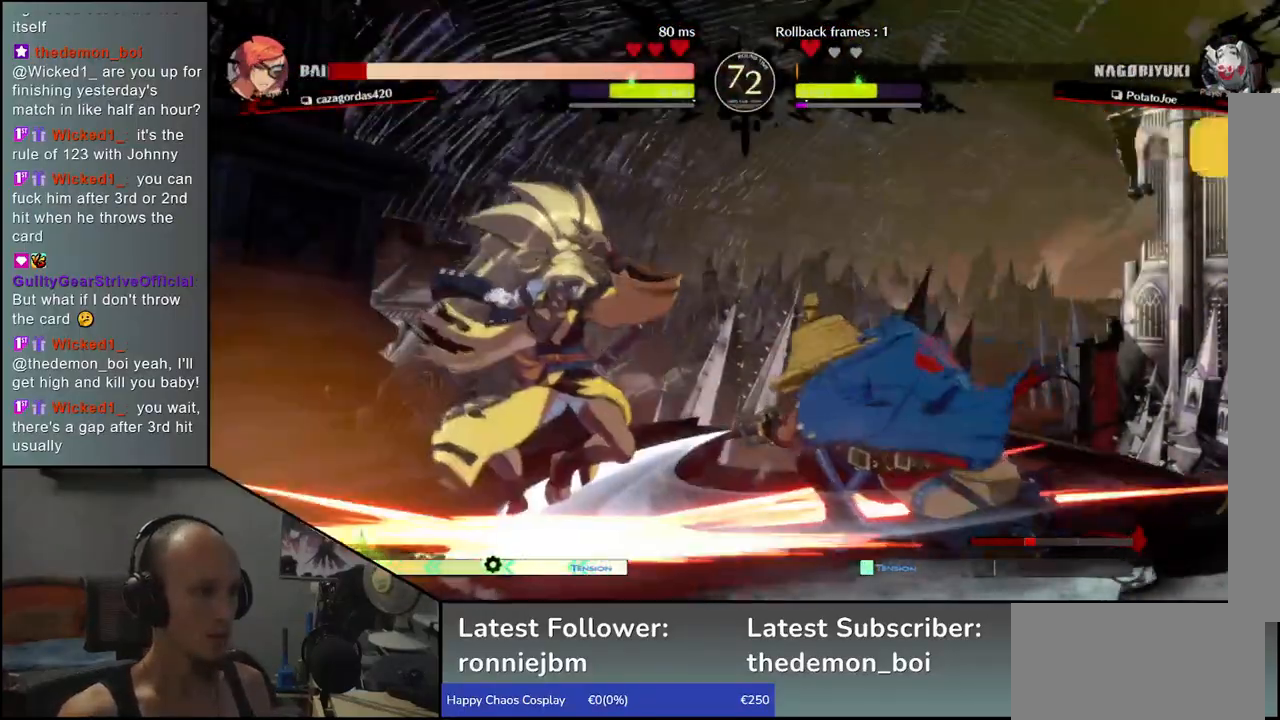
{"buttons": [], "left_stick": "center", "events": [[33, "left_stick", "center"], [117, "L1", "down"], [233, "L1", "up"], [367, "L1", "down"], [450, "L1", "up"]]}
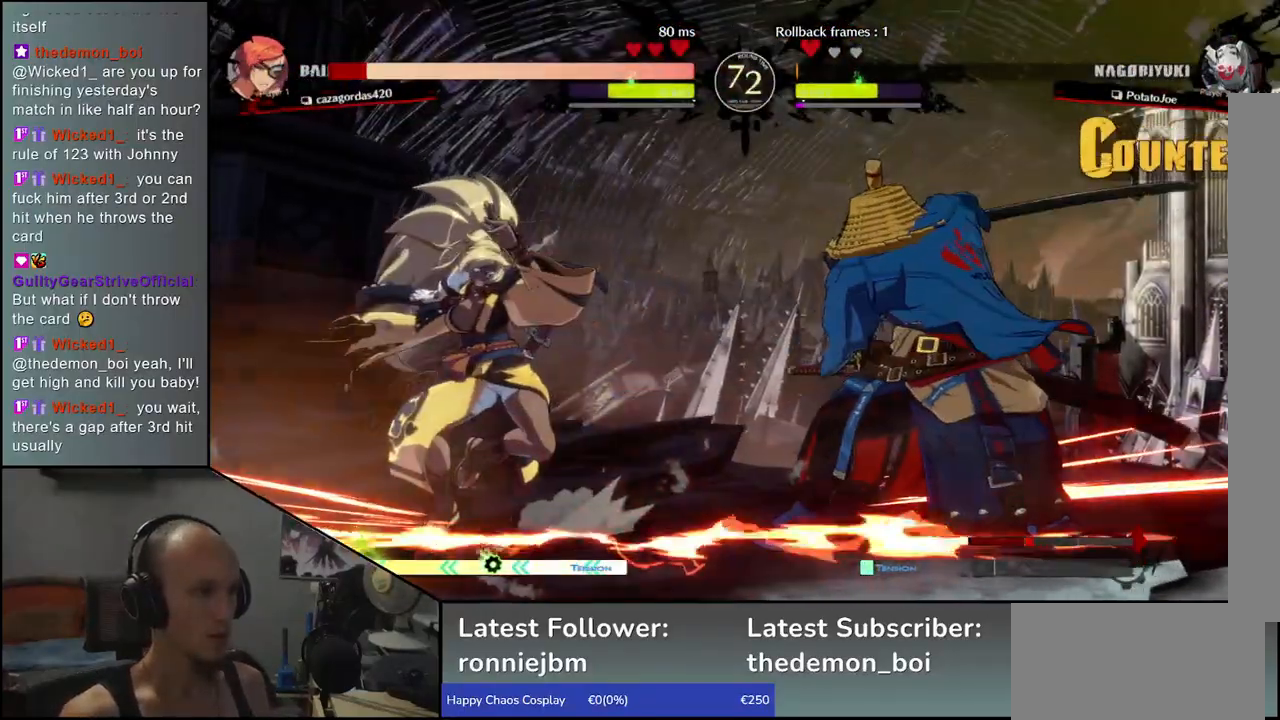
{"buttons": [], "left_stick": "center", "events": [[250, "left_stick", "right"], [317, "left_stick", "down-left"], [367, "CROSS", "down"], [367, "left_stick", "left"], [433, "CROSS", "up"], [467, "left_stick", "center"]]}
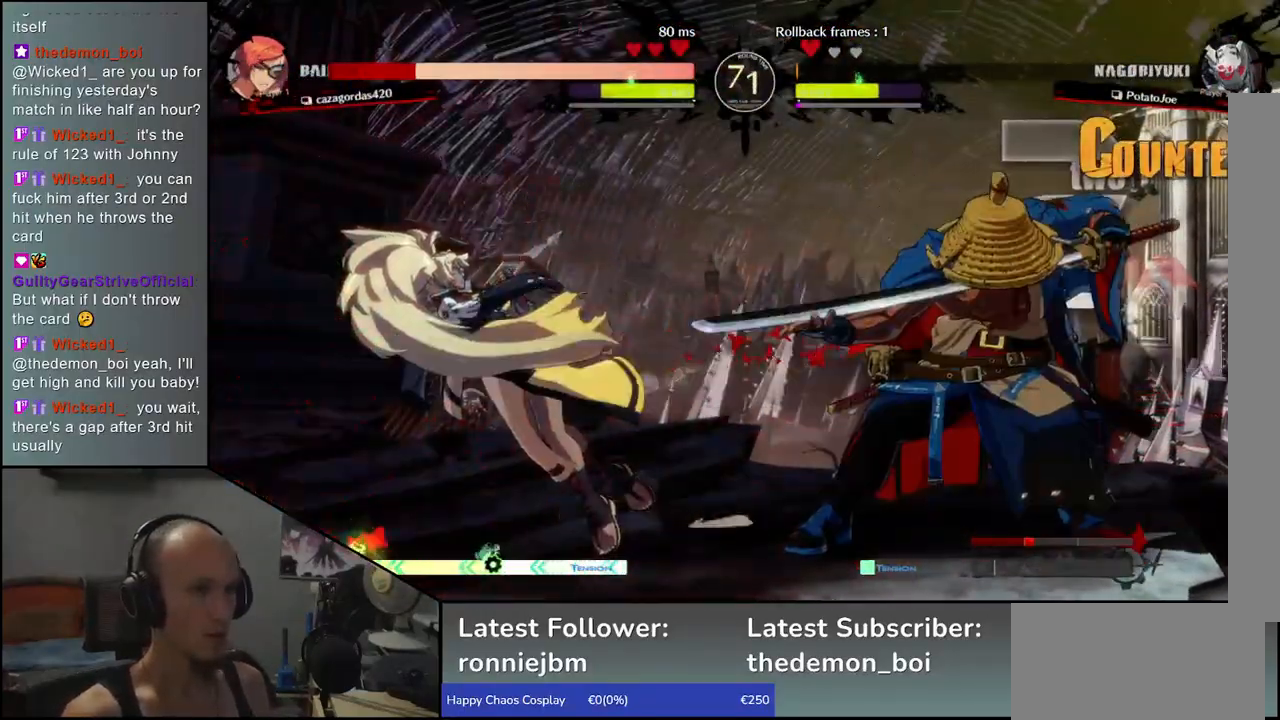
{"buttons": [], "left_stick": "center", "events": []}
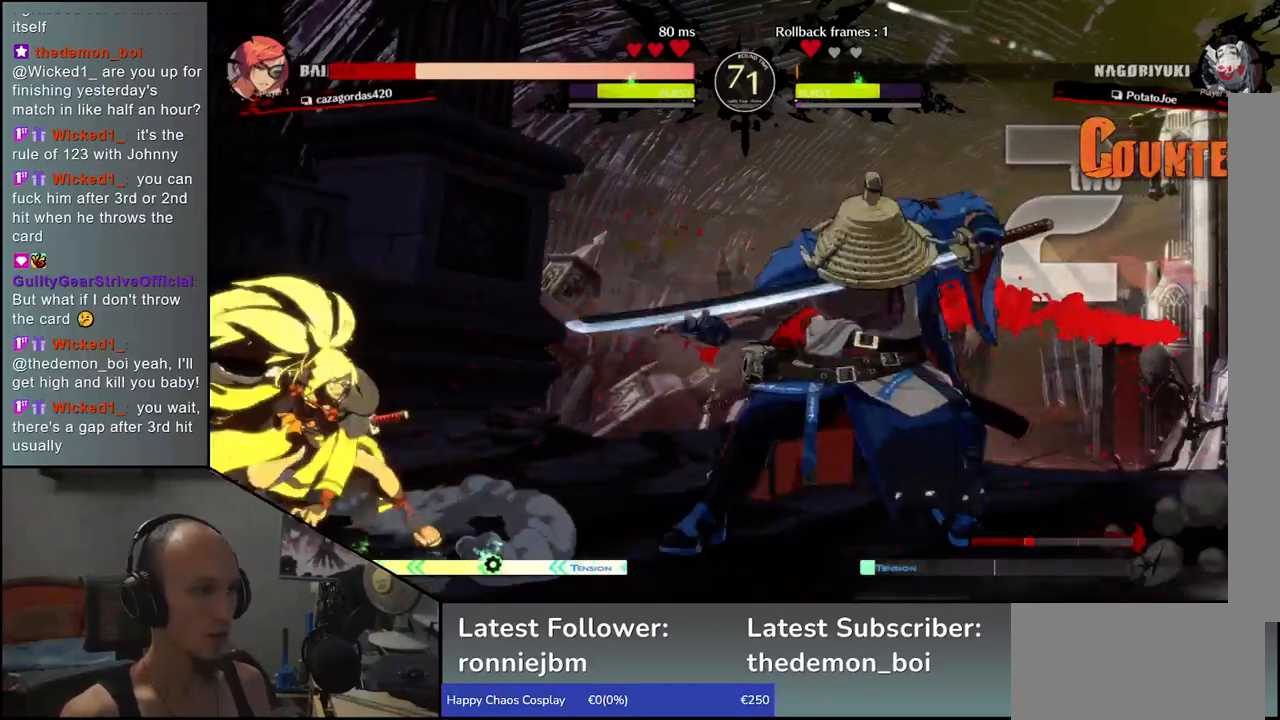
{"buttons": [], "left_stick": "center", "events": [[167, "R1", "down"], [233, "R1", "up"], [317, "R1", "down"], [400, "R1", "up"]]}
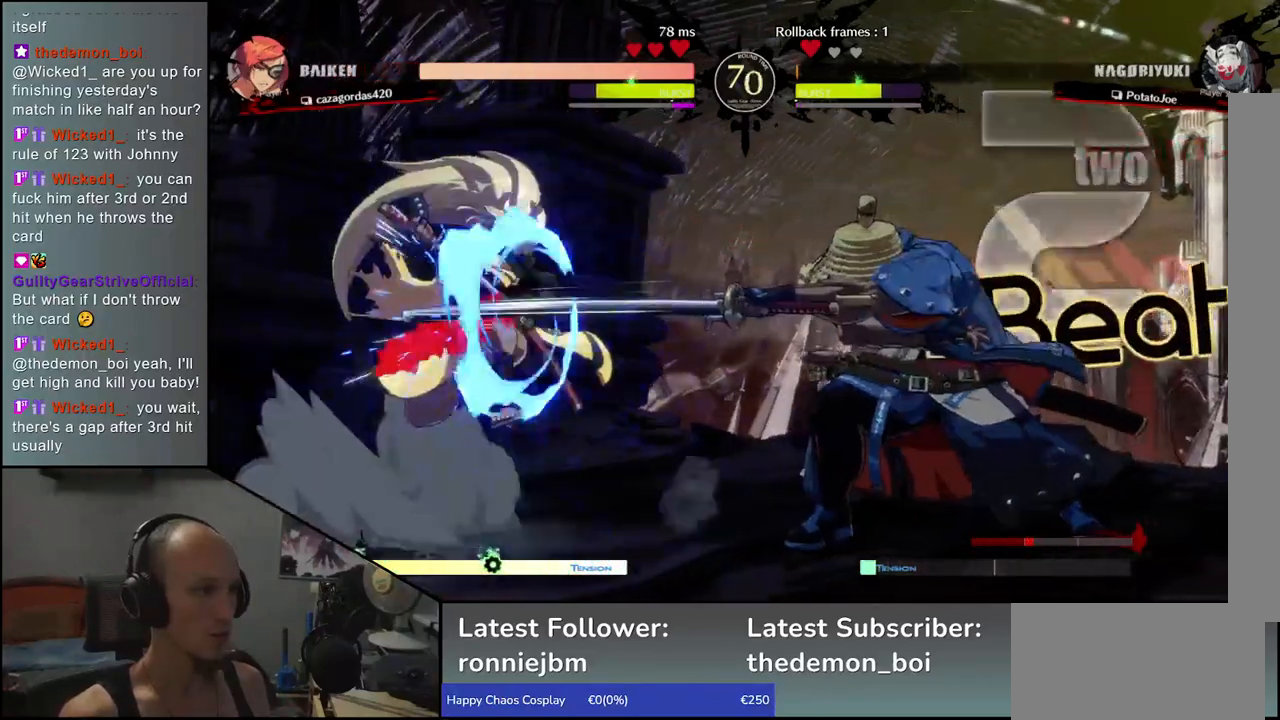
{"buttons": ["R1"], "left_stick": "center", "events": [[17, "R1", "down"], [100, "R1", "up"], [217, "R1", "down"], [300, "R1", "up"], [433, "R1", "down"]]}
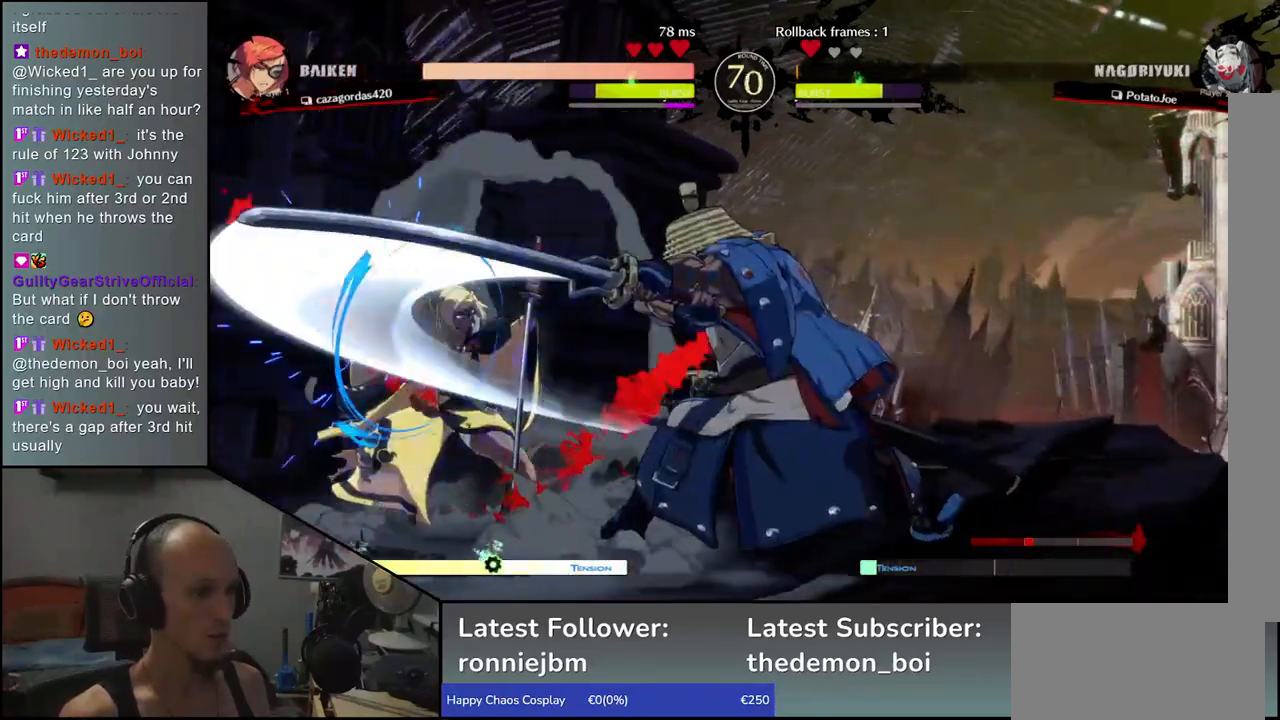
{"buttons": ["CIRCLE", "TRIANGLE", "L1", "R1"], "left_stick": "left", "events": [[17, "R1", "up"], [367, "CIRCLE", "down"], [367, "left_stick", "left"], [383, "L1", "down"], [383, "R1", "down"], [400, "TRIANGLE", "down"]]}
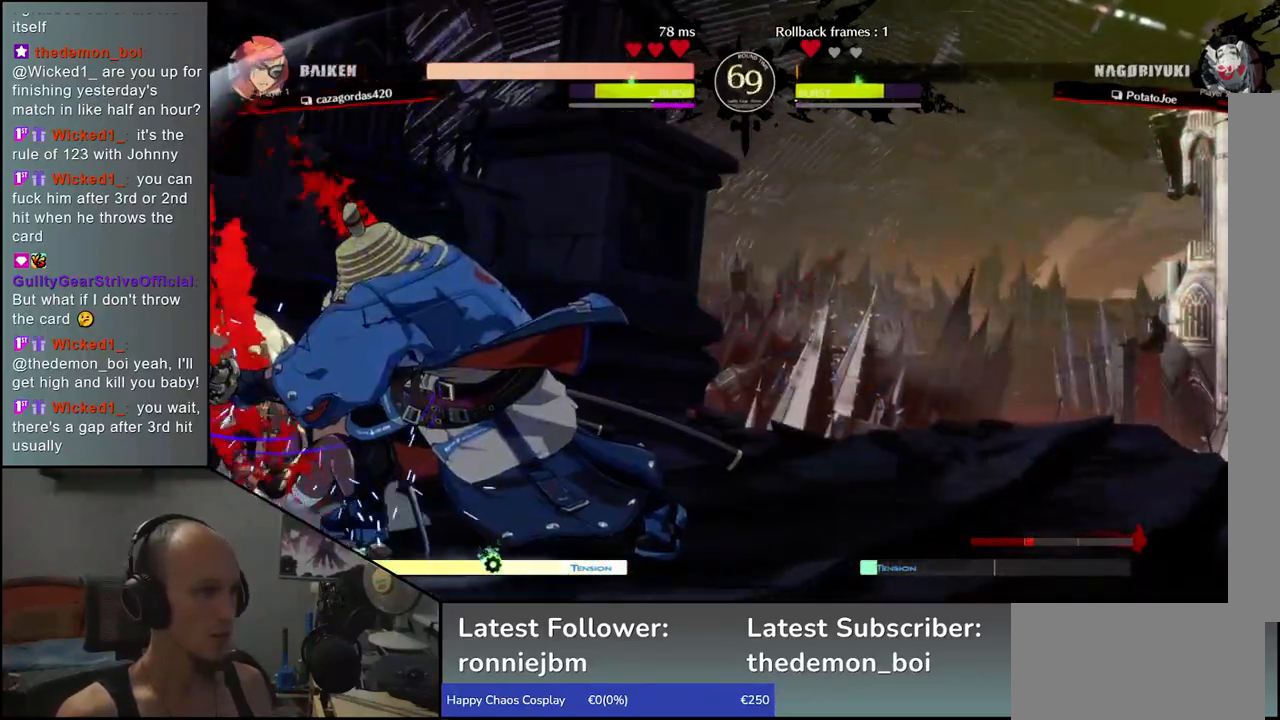
{"buttons": [], "left_stick": "right", "events": [[33, "L1", "up"], [33, "R1", "up"], [33, "TRIANGLE", "up"], [67, "CIRCLE", "up"], [367, "left_stick", "right"]]}
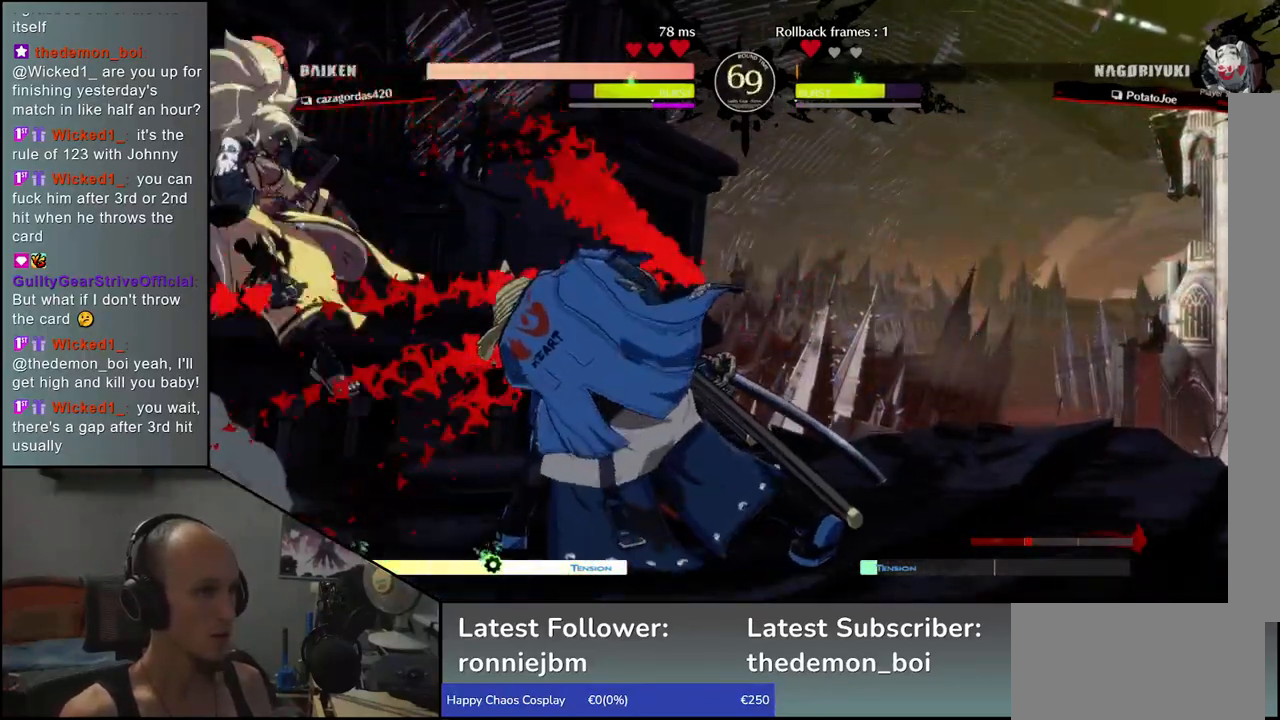
{"buttons": [], "left_stick": "down-right", "events": [[133, "left_stick", "down-right"], [283, "left_stick", "right"], [483, "left_stick", "down-right"]]}
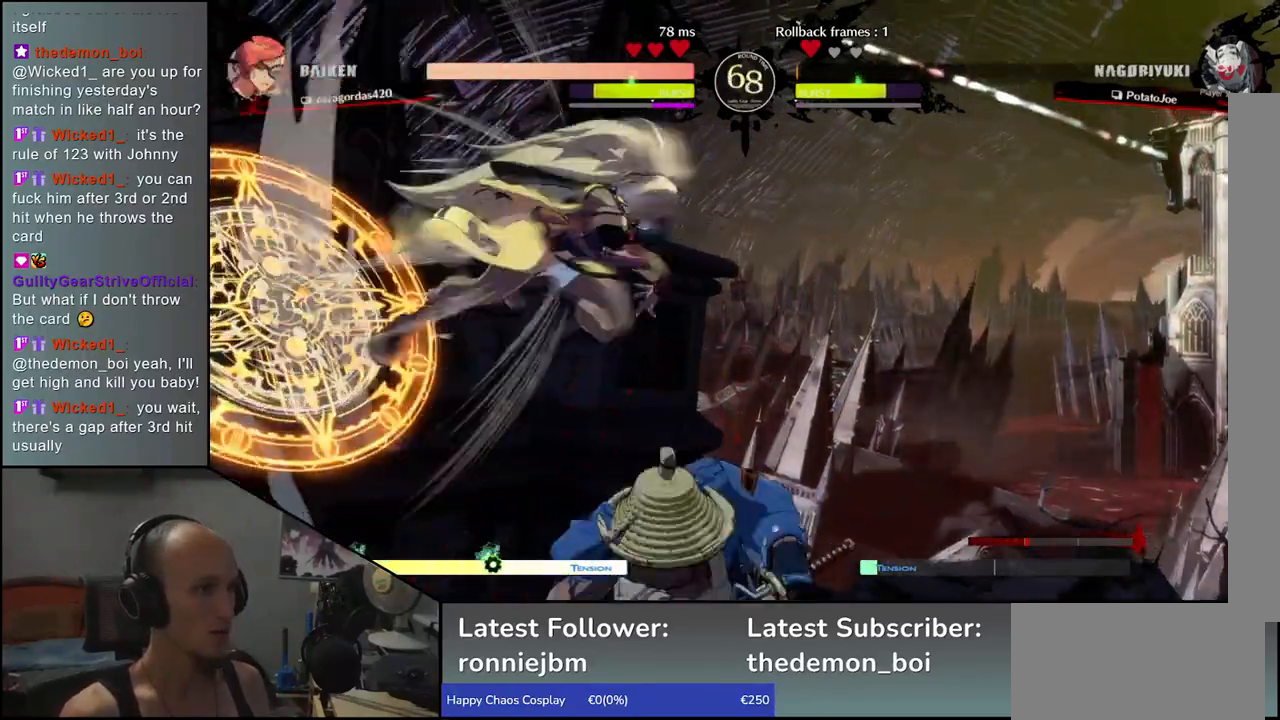
{"buttons": [], "left_stick": "center", "events": [[17, "left_stick", "right"], [33, "SQUARE", "down"], [117, "SQUARE", "up"], [167, "left_stick", "center"]]}
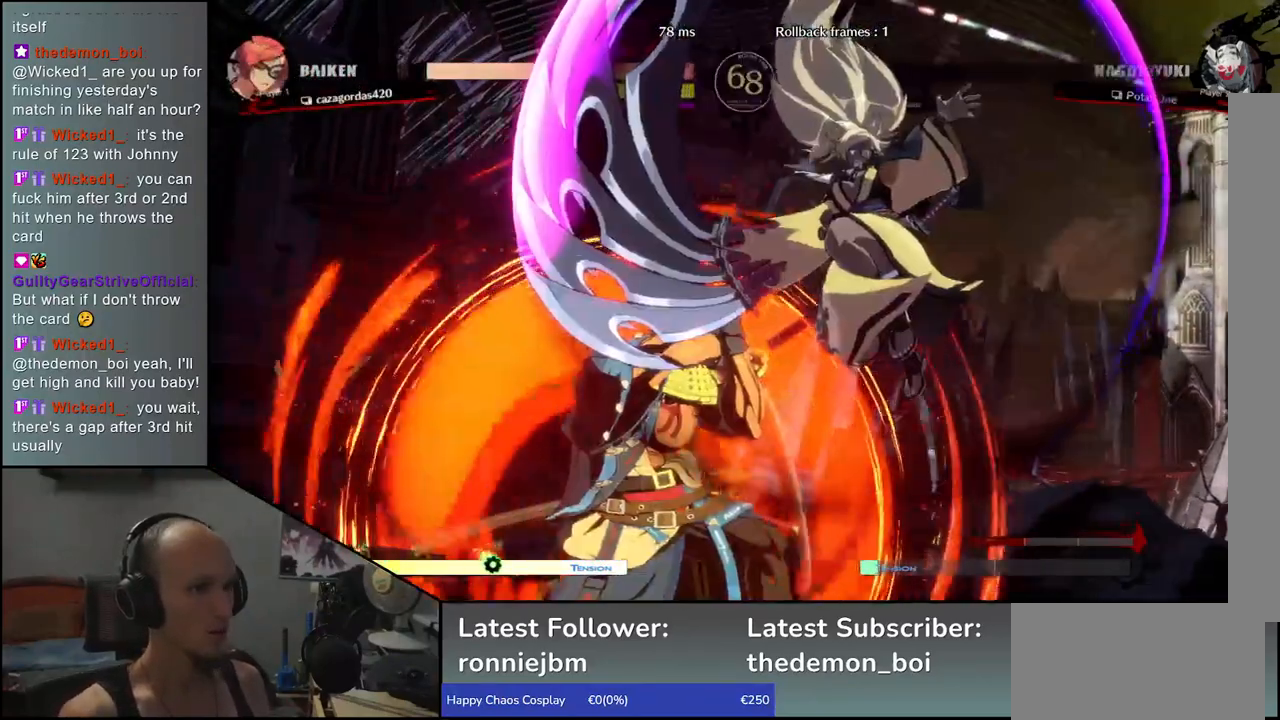
{"buttons": [], "left_stick": "down"}
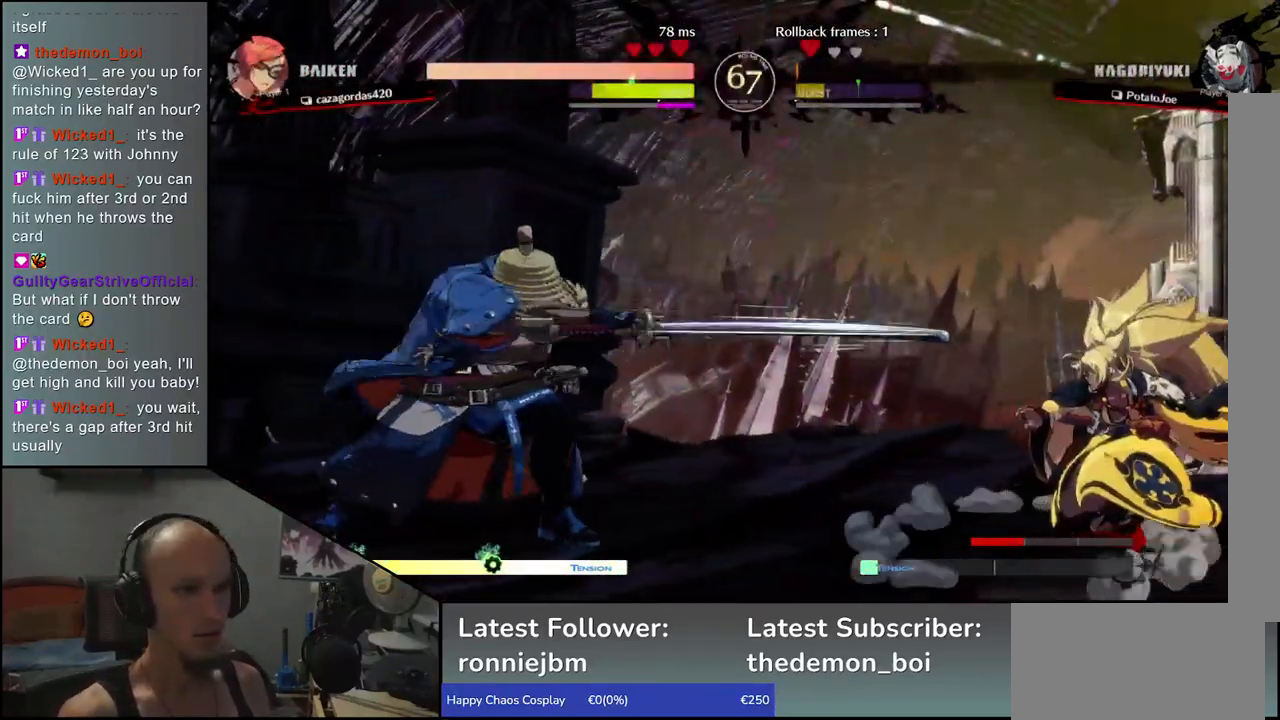
{"buttons": [], "left_stick": "left", "events": [[117, "left_stick", "center"], [333, "left_stick", "right"], [433, "left_stick", "down"], [500, "left_stick", "left"]]}
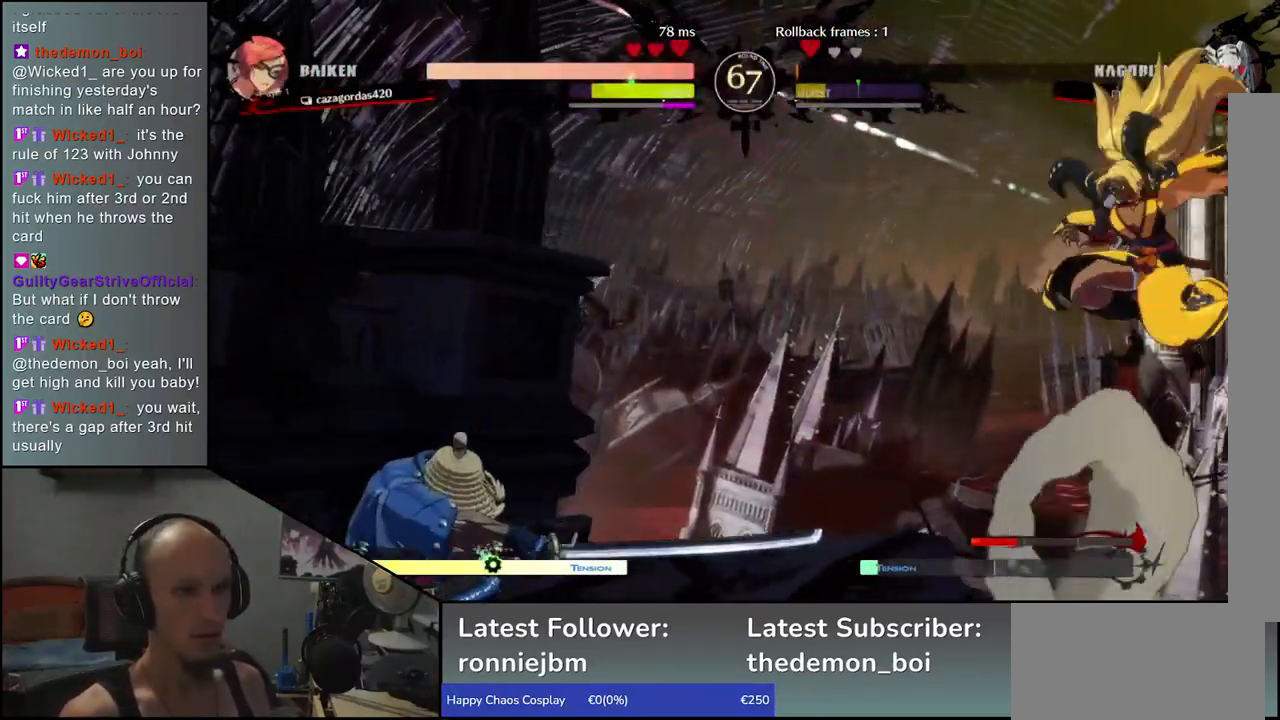
{"buttons": ["R1"], "left_stick": "center", "events": [[17, "L1", "down"], [117, "L1", "up"], [117, "left_stick", "center"], [467, "R1", "down"]]}
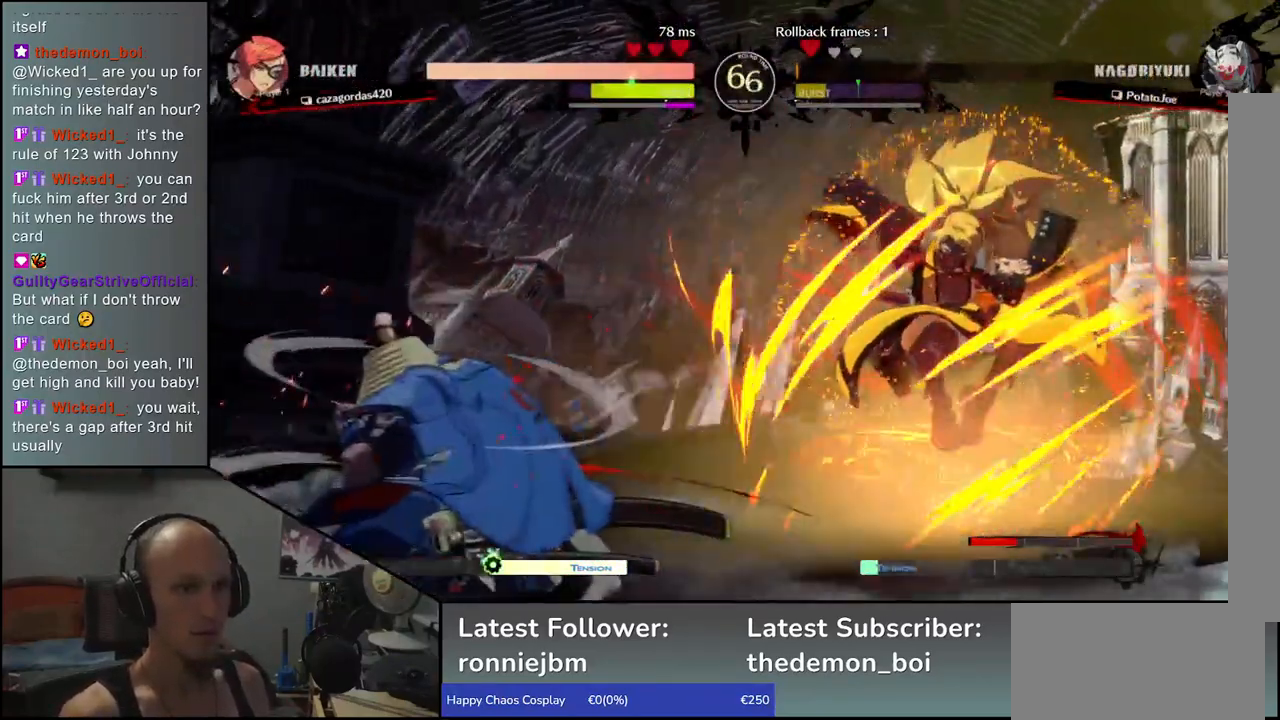
{"buttons": ["TRIANGLE", "R1"], "left_stick": "left", "events": [[33, "R1", "up"], [117, "R1", "down"], [200, "R1", "up"], [400, "left_stick", "left"], [483, "R1", "down"], [483, "TRIANGLE", "down"]]}
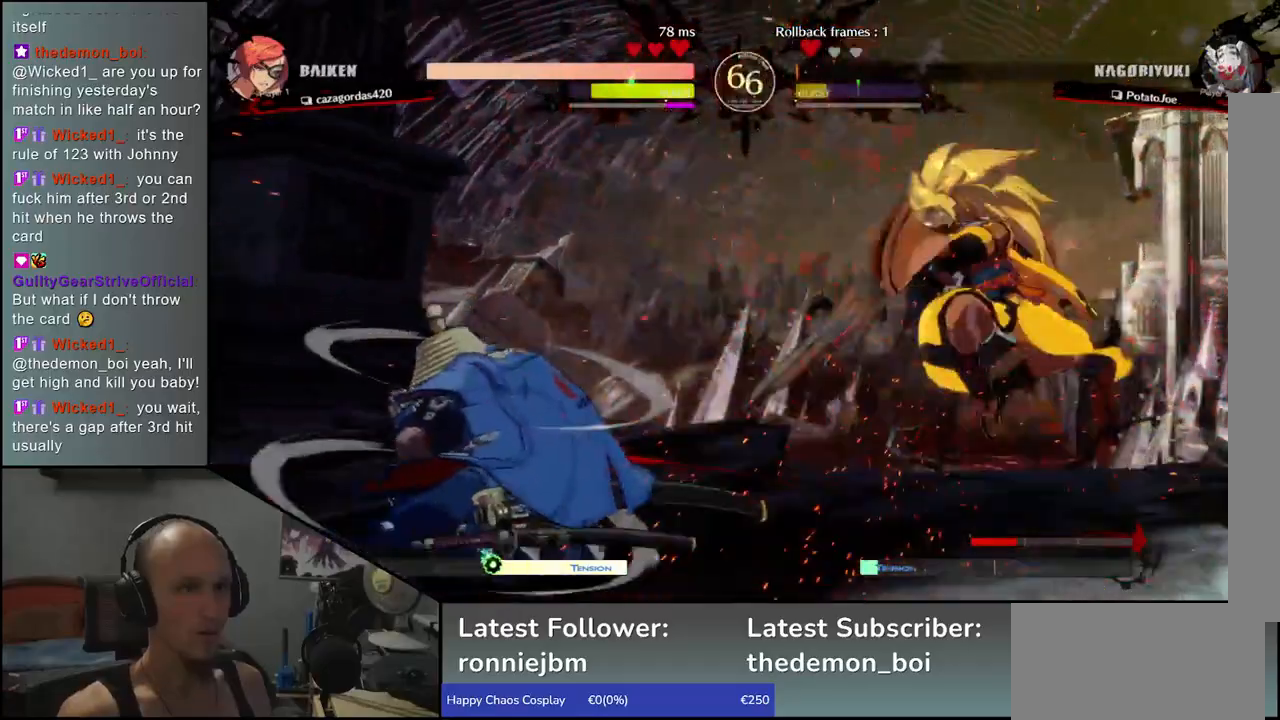
{"buttons": [], "left_stick": "center", "events": [[367, "R1", "up"], [367, "TRIANGLE", "up"], [483, "left_stick", "center"]]}